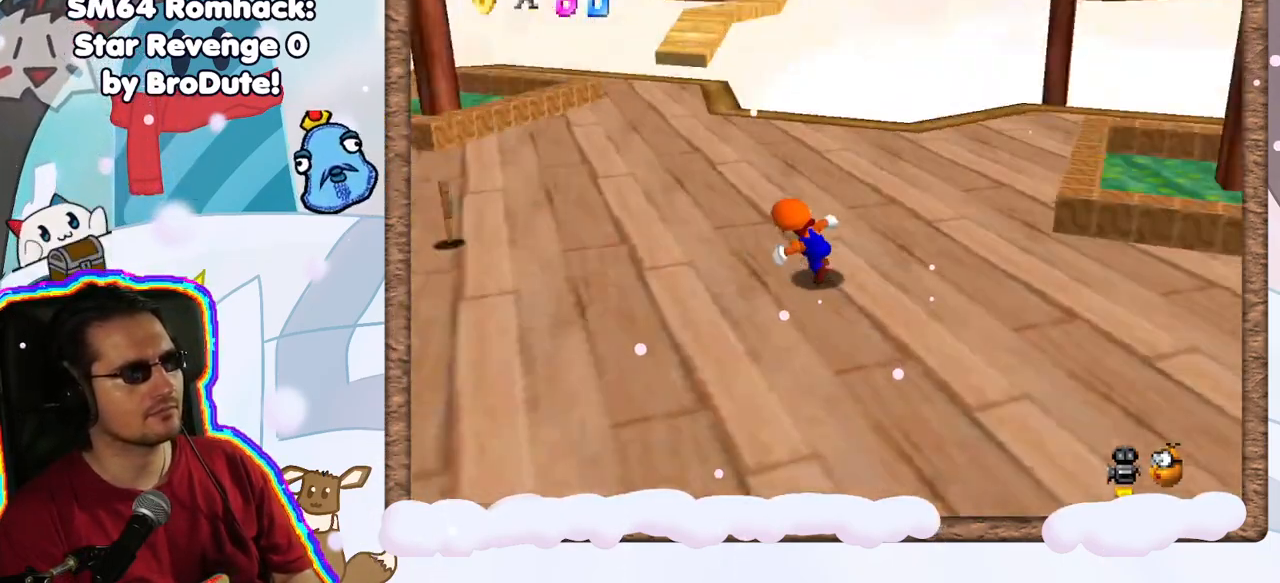
Gameplay with a controller (Nintendo layout); each line is a JSON object with the inputs held at the frame after it (dt_ms = milliseconds from this image to that frame). "events" lists button and stick changes between this image and that frame as [ms after this image, input, new state], when the widget could be followed in between. Not read: L3 R3.
{"dt_ms": 500, "buttons": [], "left_stick": "up-left", "events": [[67, "C_RIGHT", "up"], [250, "left_stick", "up-left"], [350, "C_LEFT", "down"], [467, "C_LEFT", "up"]]}
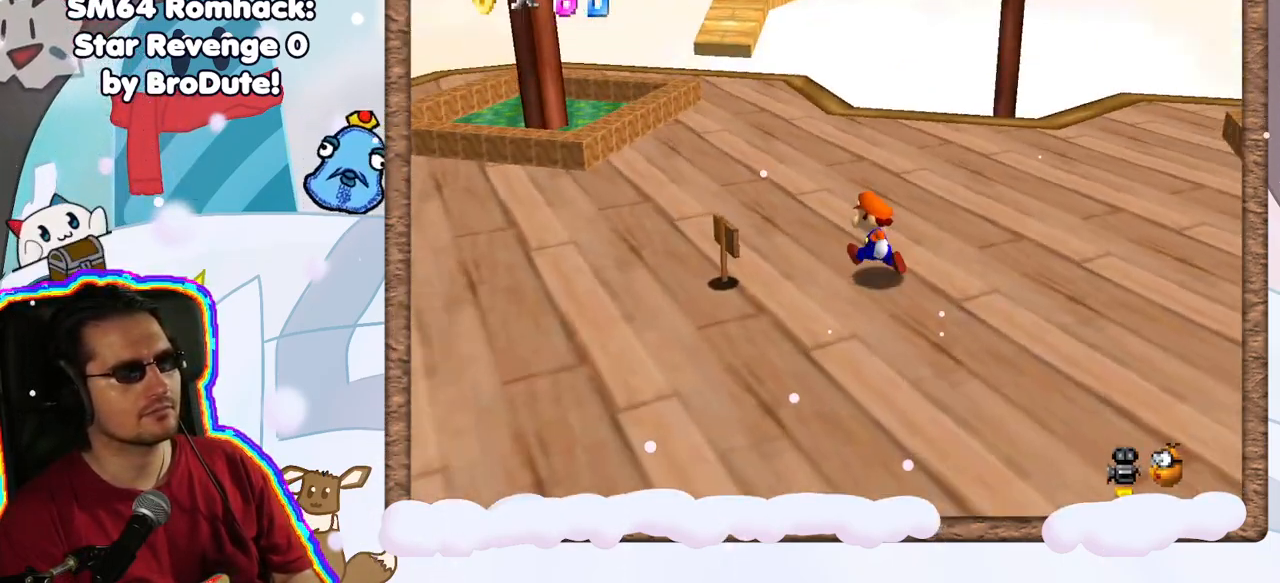
{"dt_ms": 500, "buttons": [], "left_stick": "up-left", "events": []}
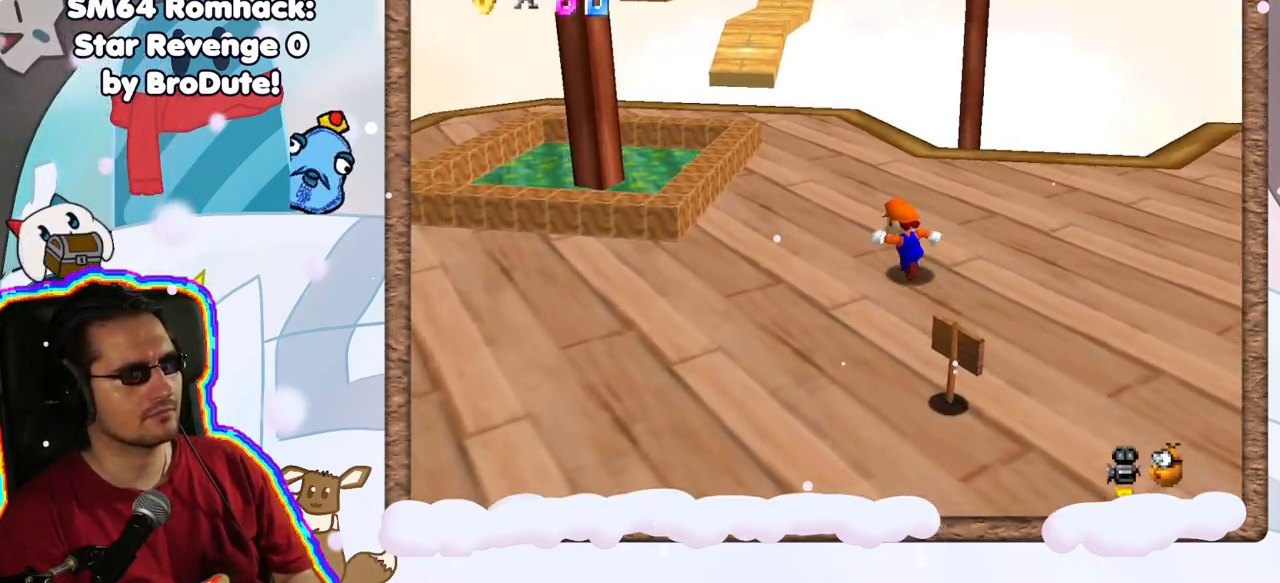
{"dt_ms": 500, "buttons": [], "left_stick": "center", "events": [[267, "left_stick", "center"]]}
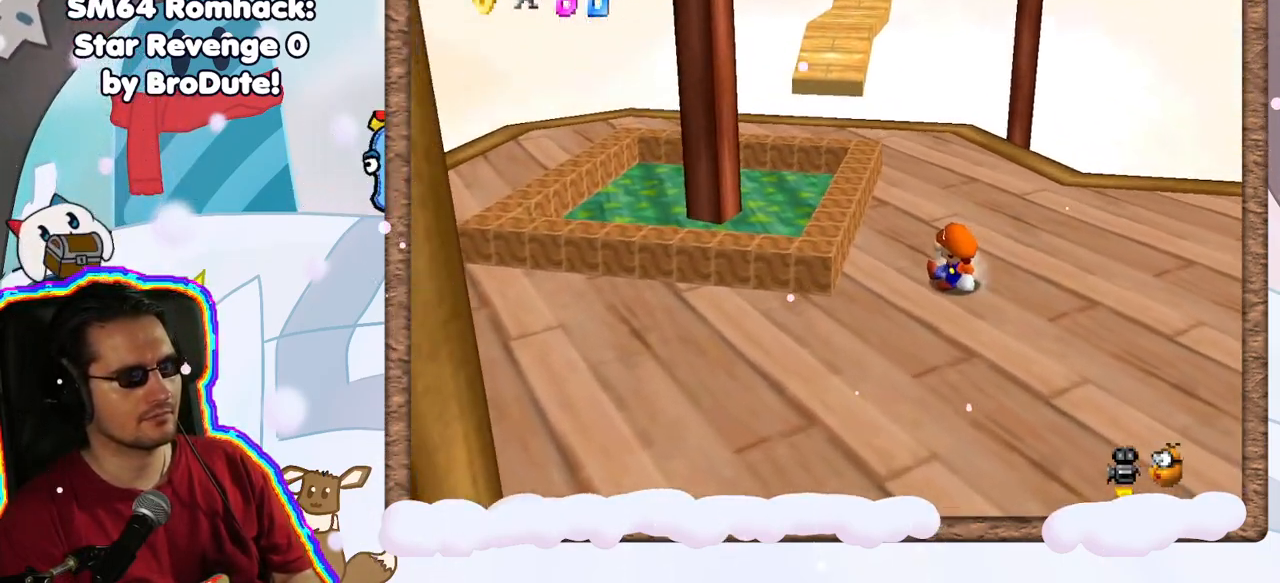
{"dt_ms": 500, "buttons": [], "left_stick": "up", "events": [[50, "left_stick", "up"]]}
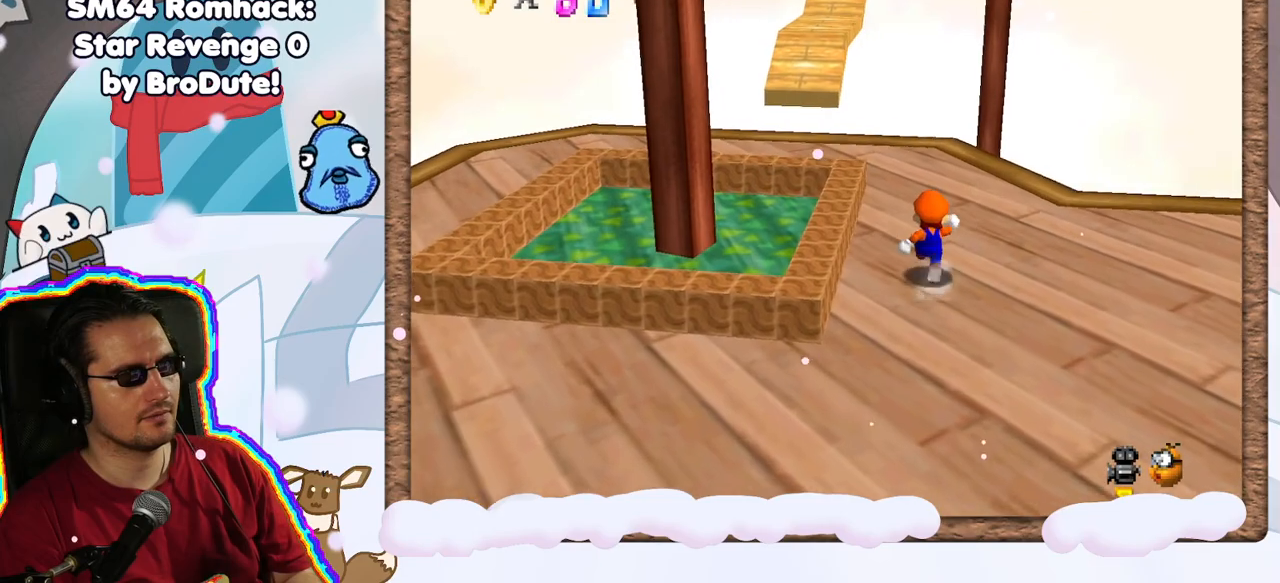
{"dt_ms": 500, "buttons": [], "left_stick": "up", "events": []}
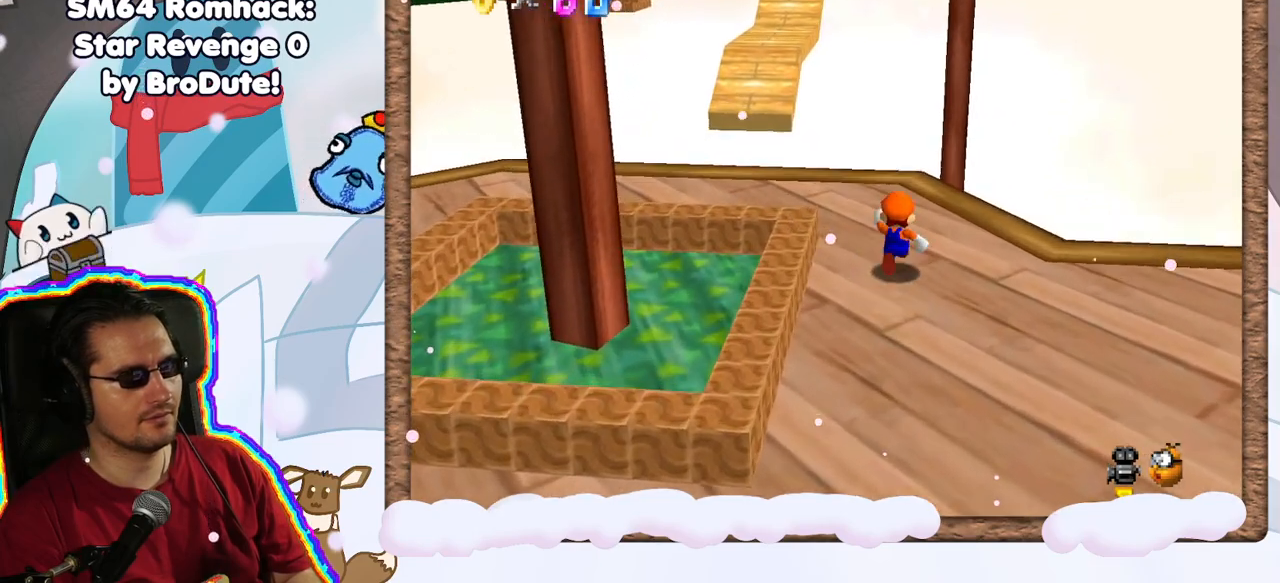
{"dt_ms": 500, "buttons": [], "left_stick": "center", "events": [[100, "left_stick", "up-left"], [317, "left_stick", "center"]]}
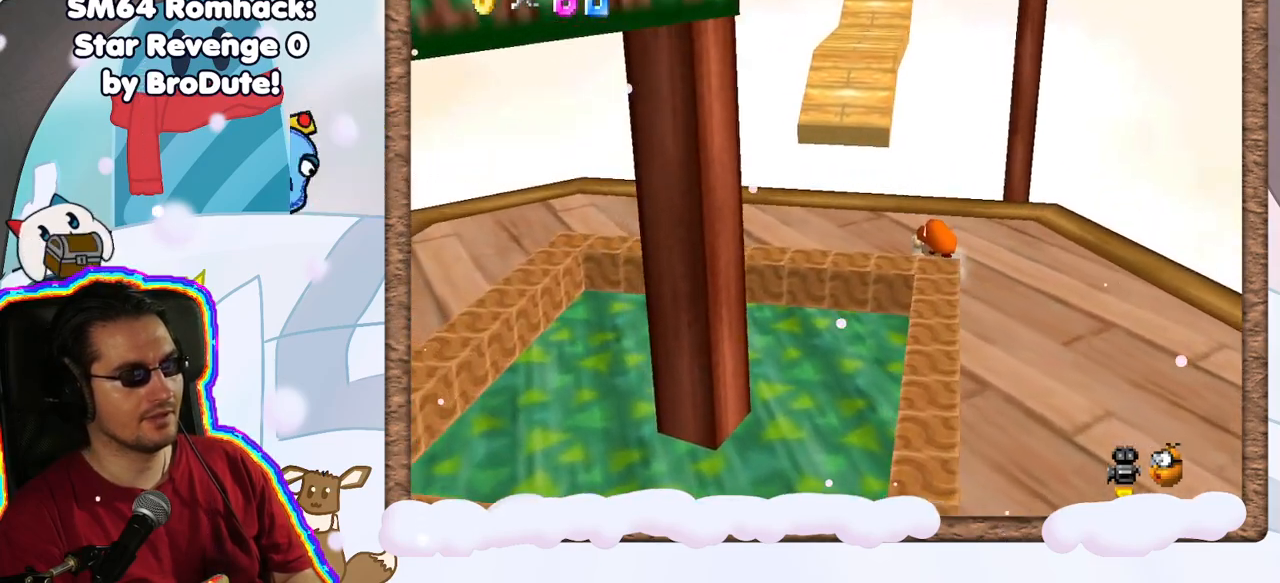
{"dt_ms": 500, "buttons": [], "left_stick": "left", "events": [[33, "left_stick", "left"], [117, "A", "down"], [233, "A", "up"], [300, "left_stick", "center"], [350, "left_stick", "left"]]}
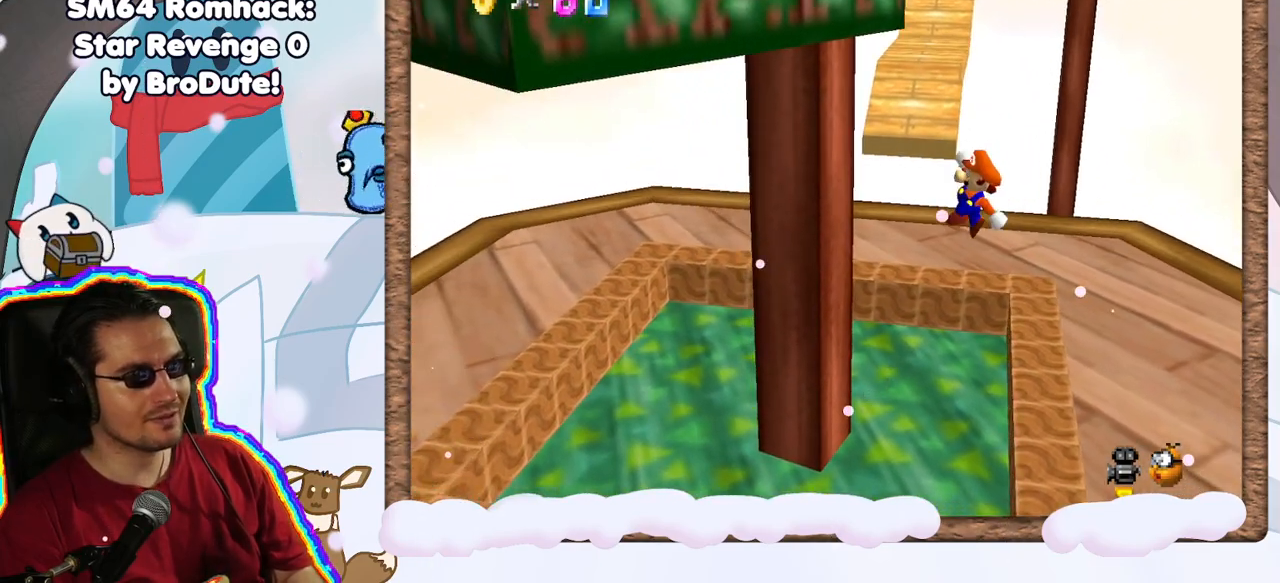
{"dt_ms": 500, "buttons": [], "left_stick": "up-left", "events": [[400, "left_stick", "up-left"]]}
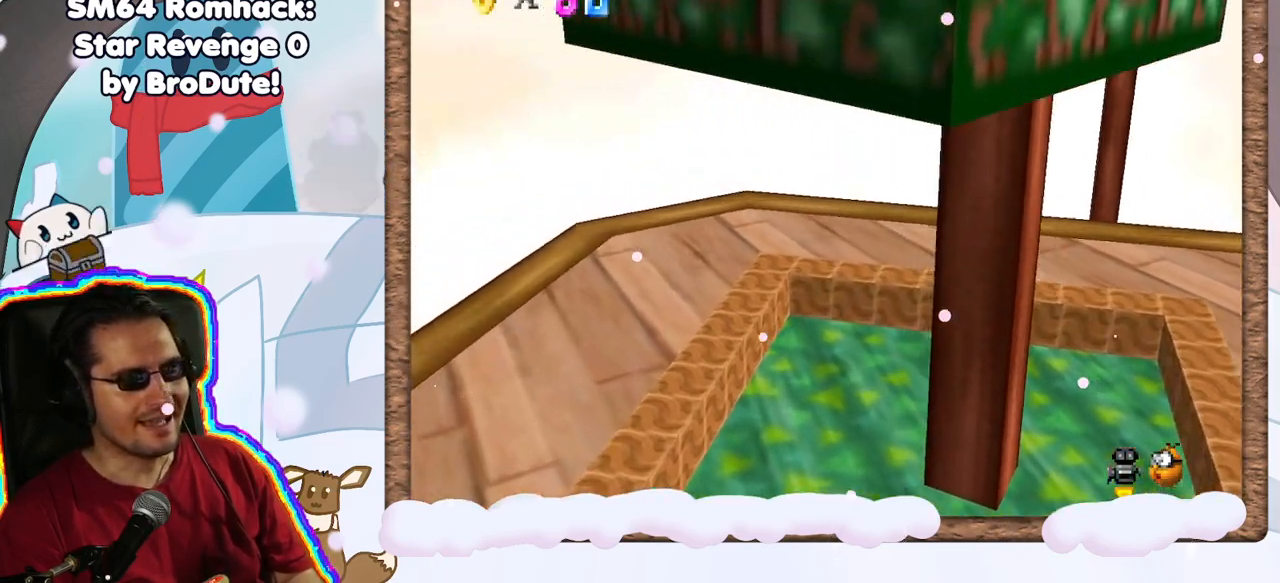
{"dt_ms": 500, "buttons": ["A", "Z"], "left_stick": "up", "events": [[50, "left_stick", "up"], [250, "Z", "down"], [317, "A", "down"]]}
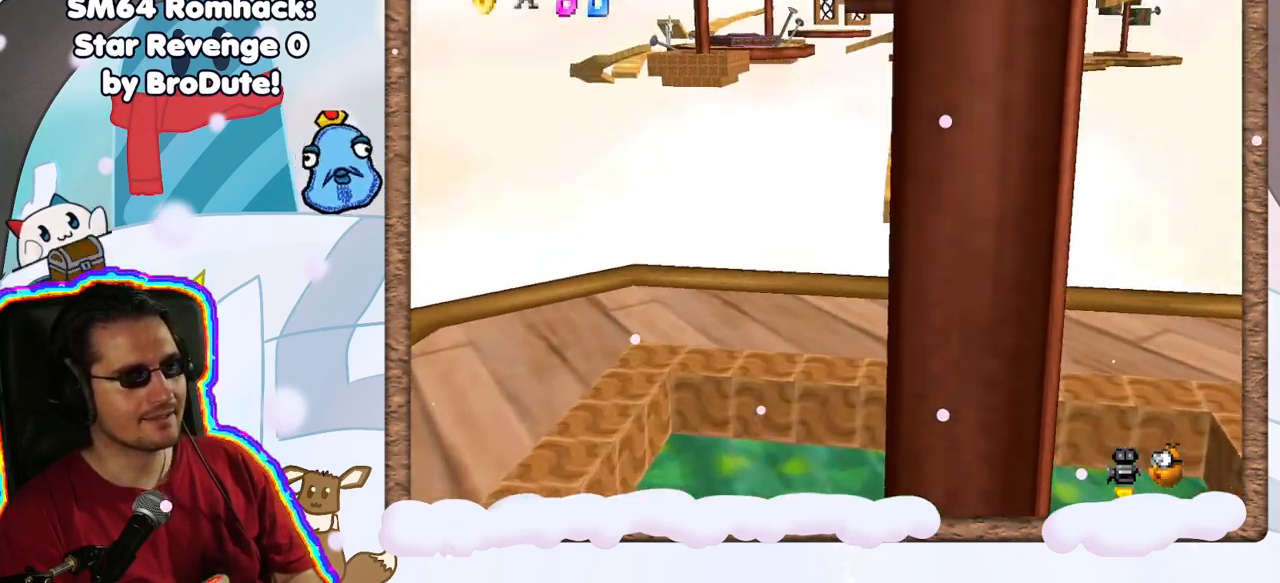
{"dt_ms": 500, "buttons": [], "left_stick": "up", "events": [[50, "DPAD_RIGHT", "down"], [117, "DPAD_RIGHT", "up"], [150, "DPAD_DOWN", "down"], [200, "DPAD_DOWN", "up"], [367, "A", "up"], [400, "Z", "up"]]}
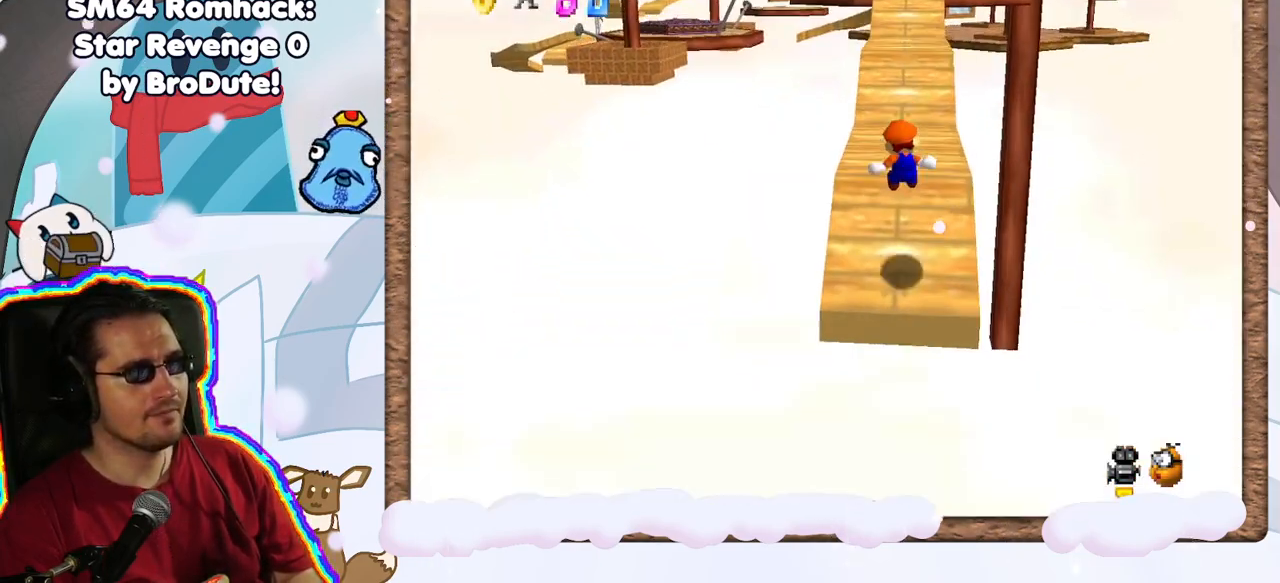
{"dt_ms": 500, "buttons": ["A"], "left_stick": "up", "events": [[483, "A", "down"]]}
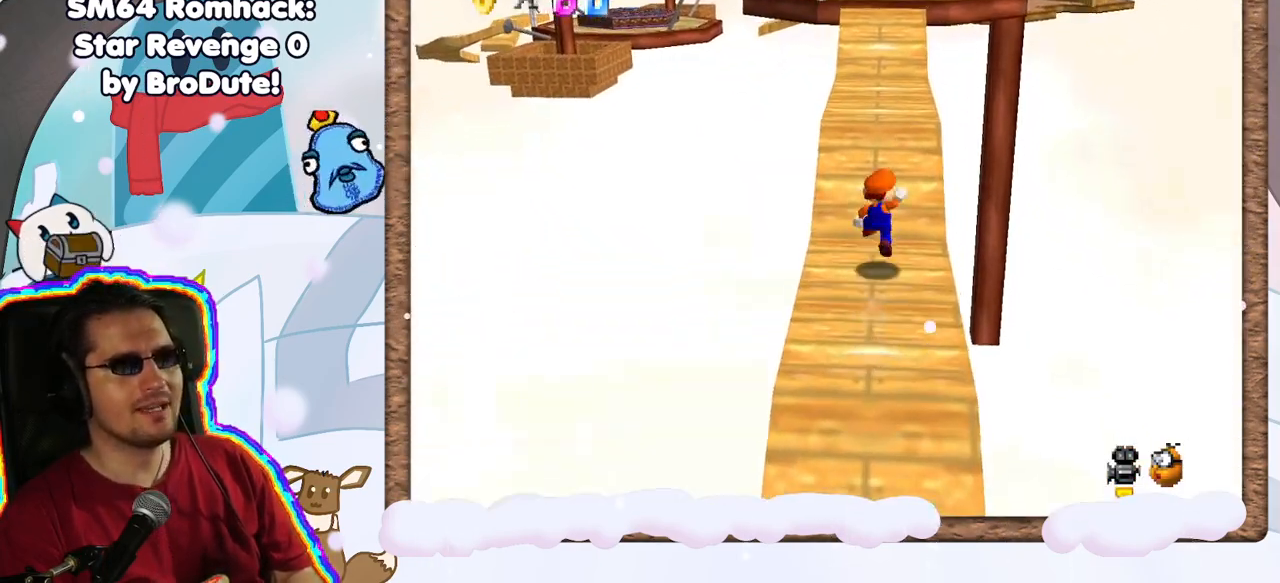
{"dt_ms": 500, "buttons": [], "left_stick": "center", "events": [[267, "A", "up"], [333, "left_stick", "center"]]}
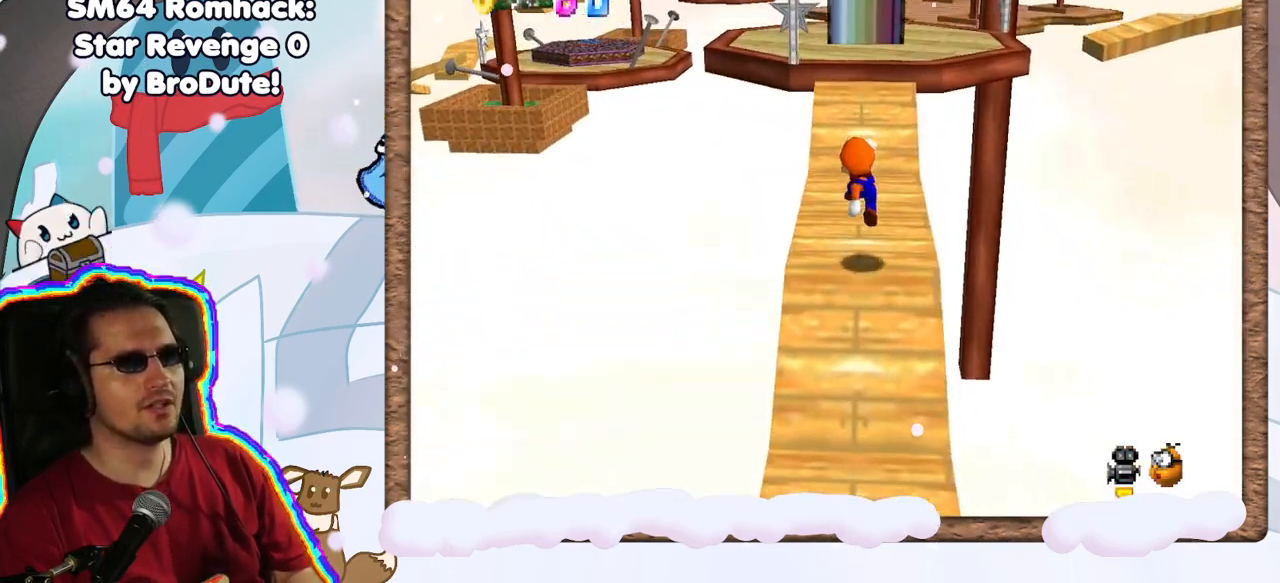
{"dt_ms": 500, "buttons": [], "left_stick": "up", "events": [[167, "left_stick", "up"]]}
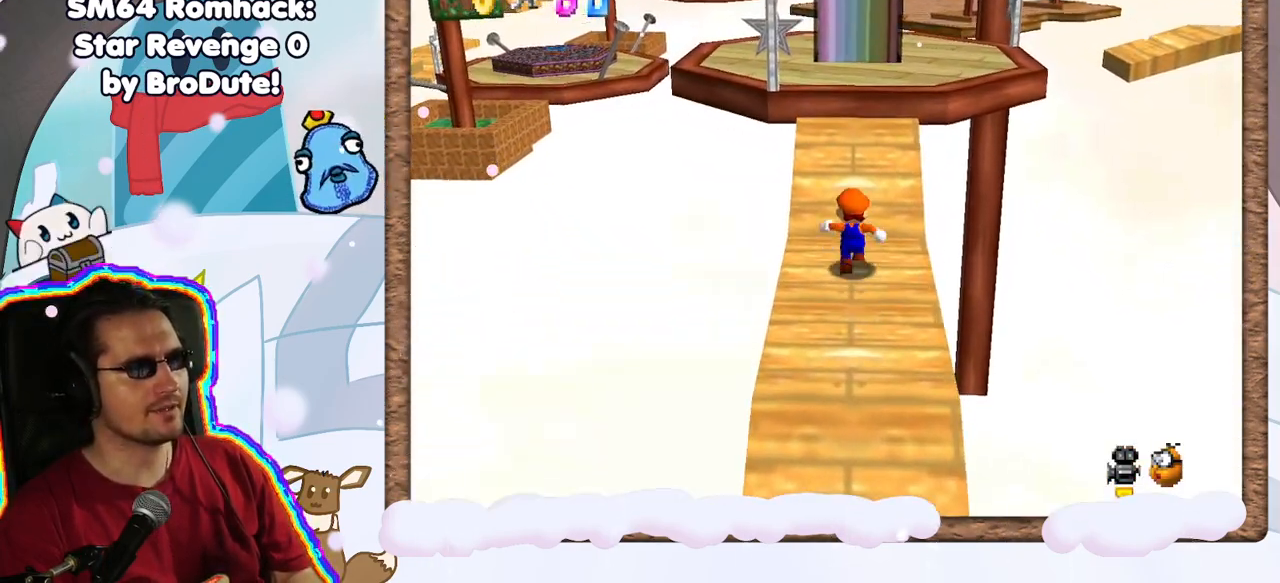
{"dt_ms": 500, "buttons": ["A"], "left_stick": "up", "events": [[450, "A", "down"]]}
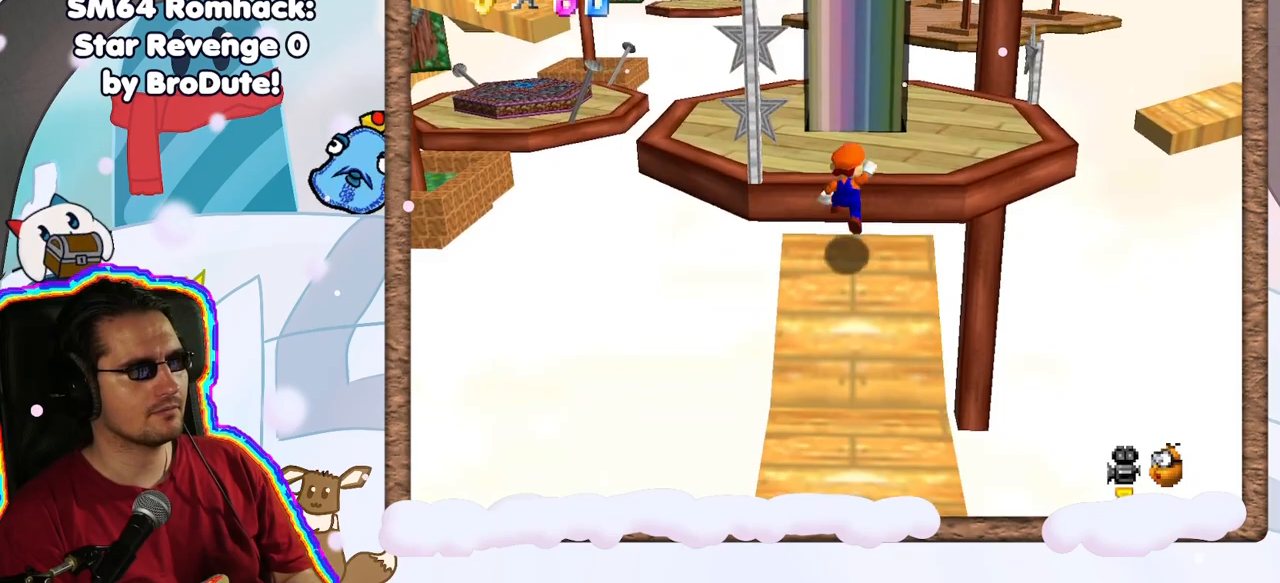
{"dt_ms": 500, "buttons": ["A"], "left_stick": "up", "events": []}
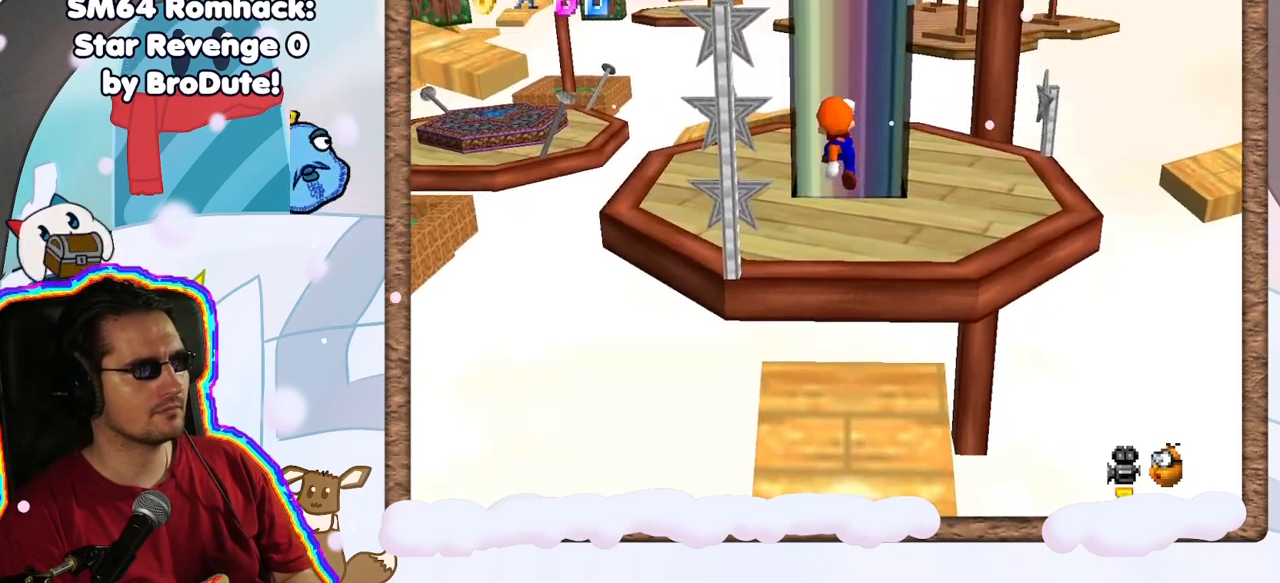
{"dt_ms": 500, "buttons": [], "left_stick": "down", "events": [[67, "A", "up"], [83, "DPAD_UP", "down"], [150, "B", "down"], [167, "DPAD_UP", "up"], [233, "DPAD_DOWN", "down"], [267, "B", "up"], [300, "DPAD_DOWN", "up"], [350, "A", "down"], [433, "A", "up"], [483, "left_stick", "down"]]}
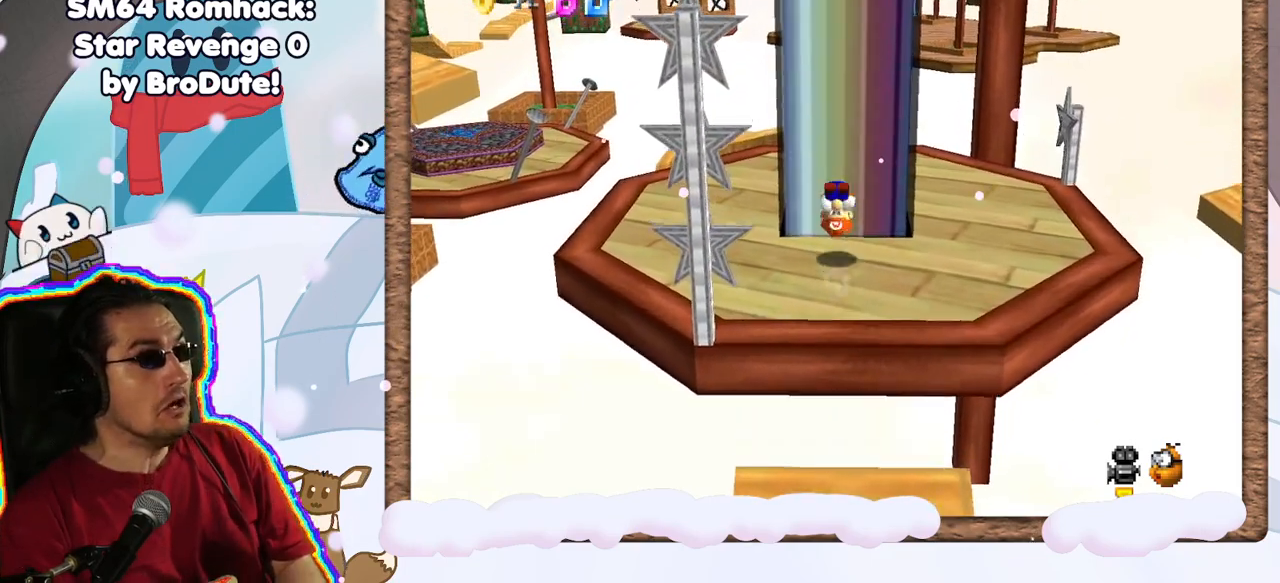
{"dt_ms": 500, "buttons": ["C_LEFT"], "left_stick": "center", "events": [[250, "left_stick", "down-left"], [433, "C_LEFT", "down"], [433, "left_stick", "center"]]}
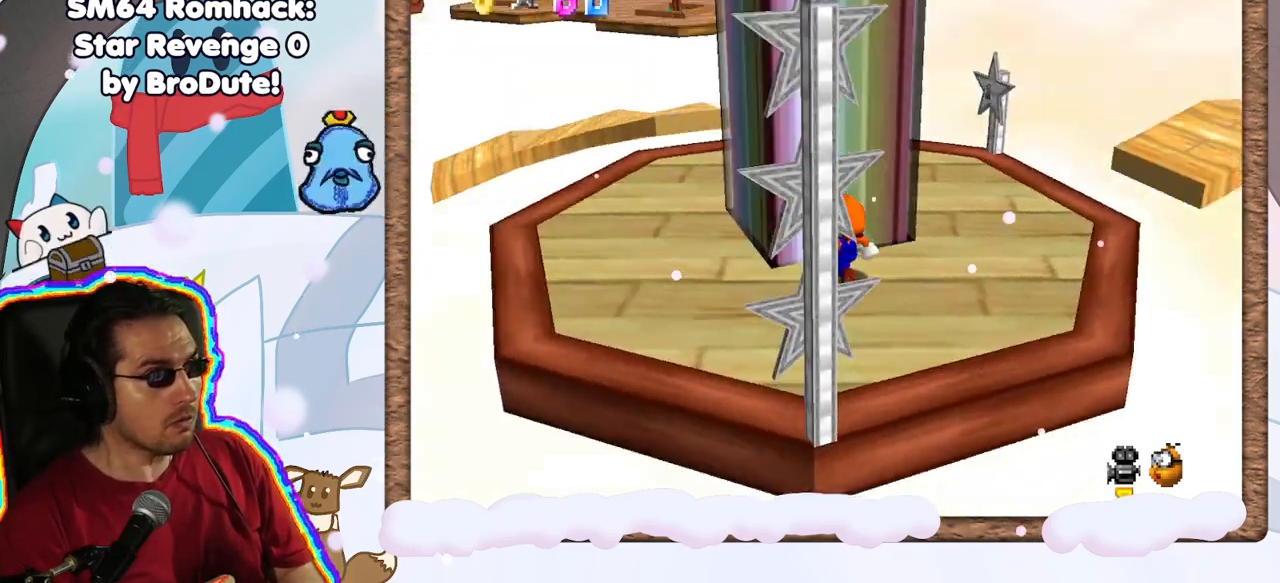
{"dt_ms": 500, "buttons": [], "left_stick": "center", "events": [[33, "C_LEFT", "up"], [317, "C_LEFT", "down"], [417, "C_LEFT", "up"]]}
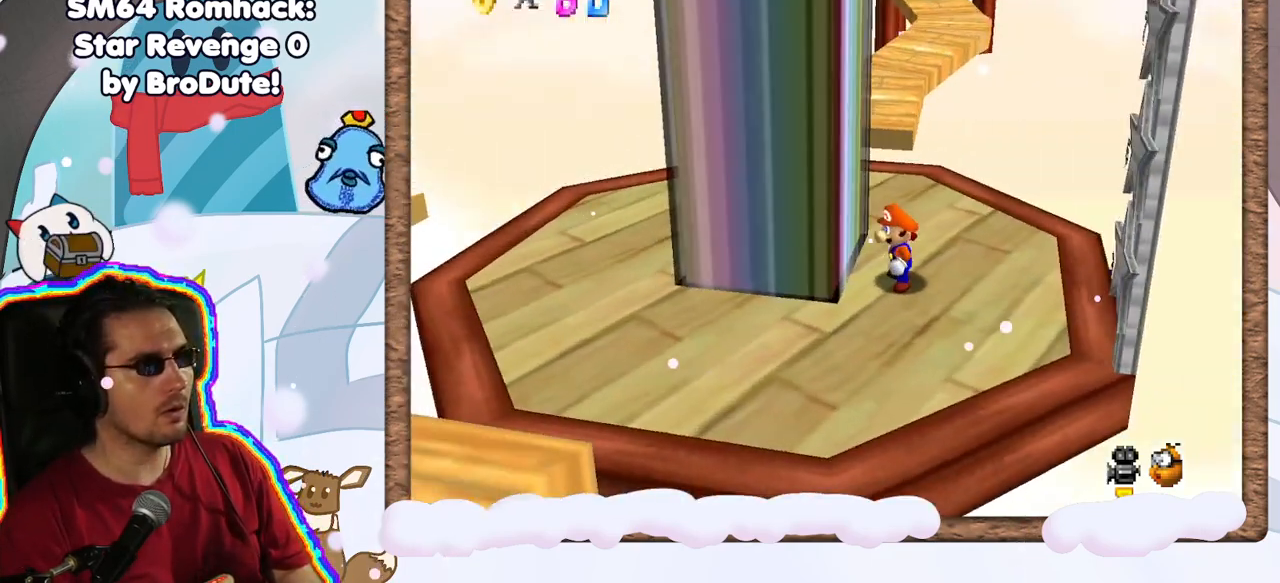
{"dt_ms": 500, "buttons": [], "left_stick": "center", "events": []}
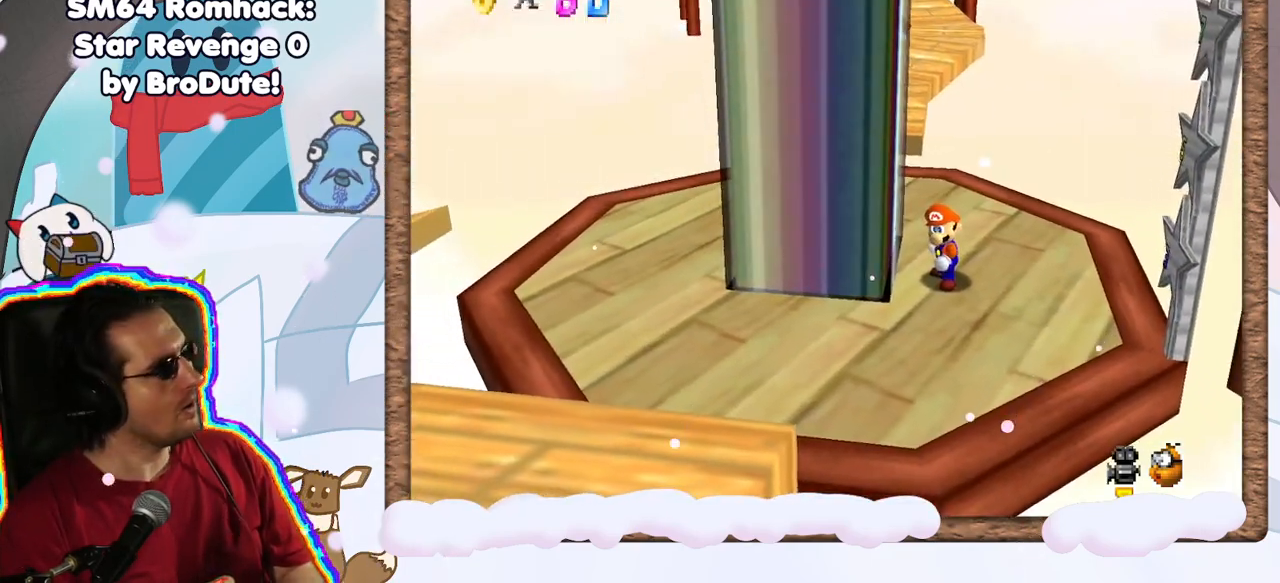
{"dt_ms": 1000, "buttons": [], "left_stick": "up", "events": [[517, "left_stick", "up"]]}
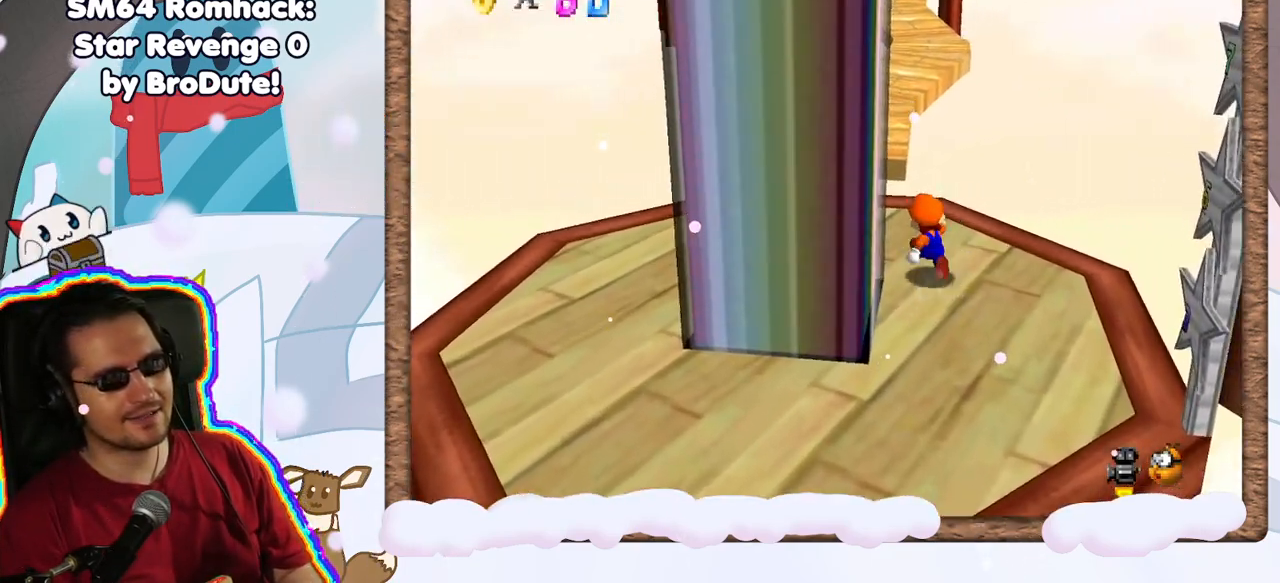
{"dt_ms": 500, "buttons": ["A", "Z"], "left_stick": "up", "events": [[250, "Z", "down"], [317, "A", "down"]]}
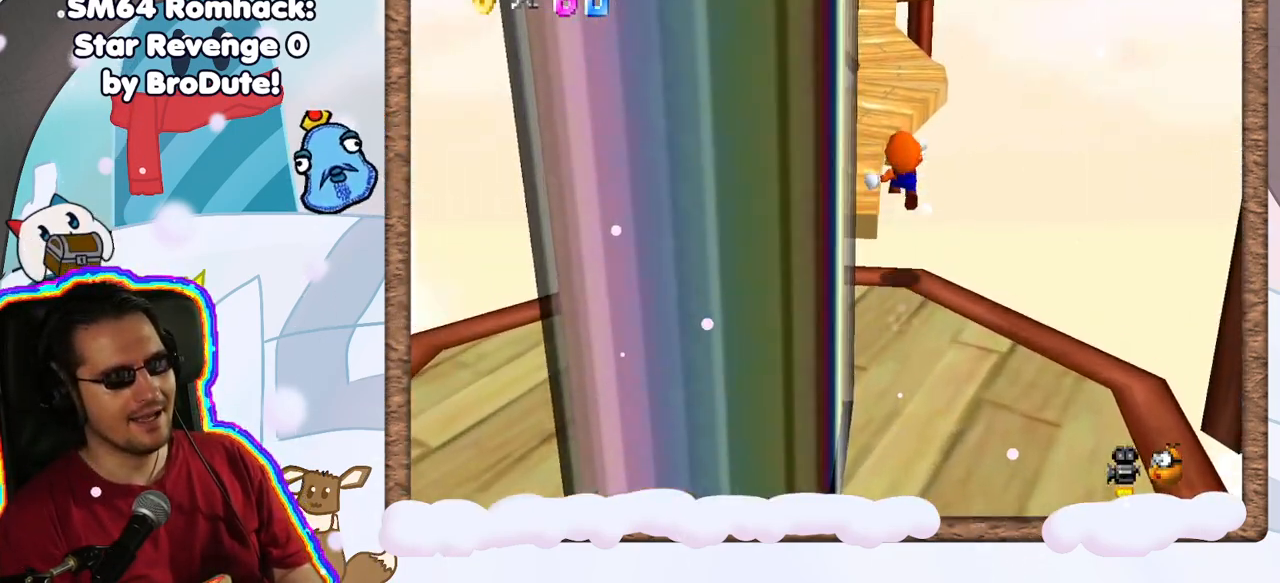
{"dt_ms": 500, "buttons": [], "left_stick": "up", "events": [[17, "left_stick", "up-left"], [367, "left_stick", "up"], [483, "A", "up"], [483, "Z", "up"]]}
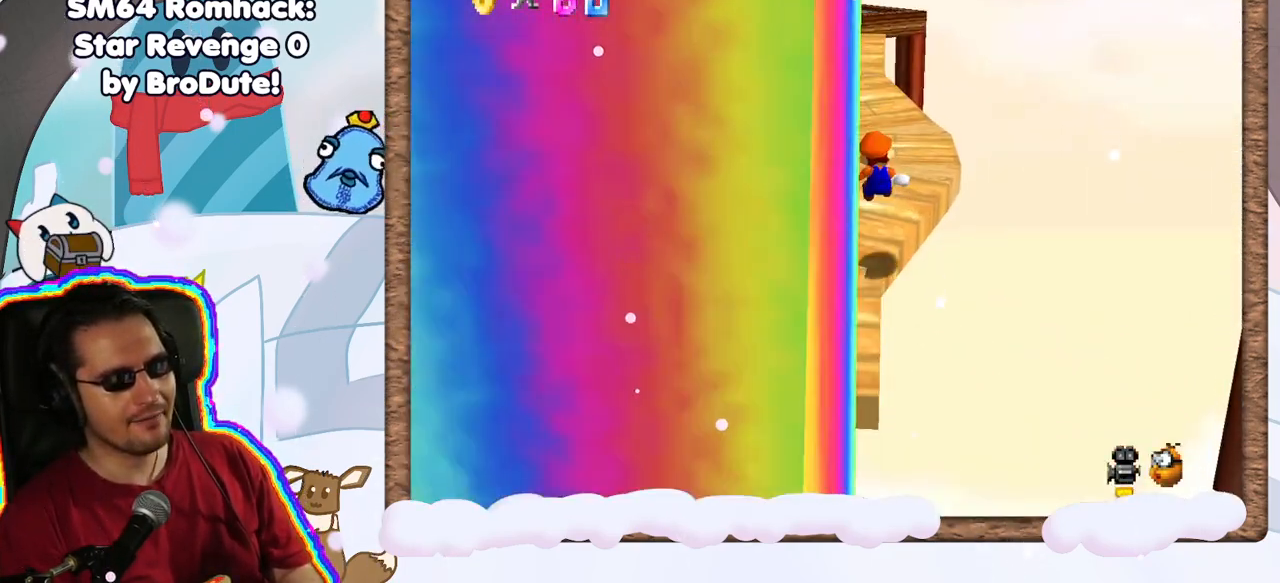
{"dt_ms": 500, "buttons": [], "left_stick": "up", "events": []}
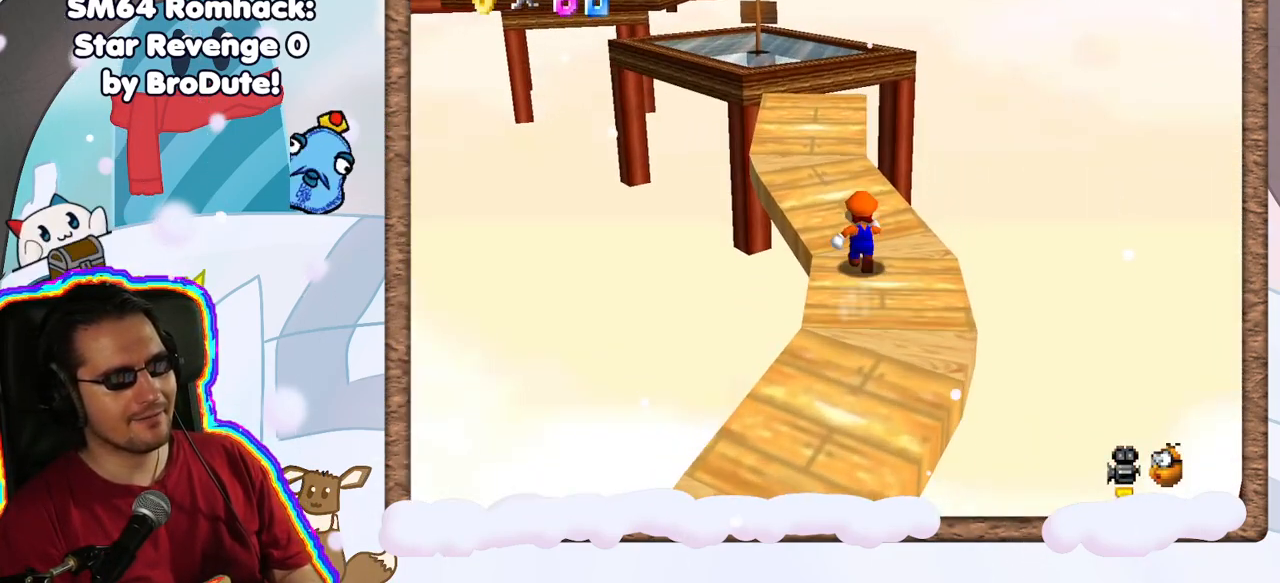
{"dt_ms": 500, "buttons": [], "left_stick": "up", "events": [[50, "left_stick", "up-left"], [217, "left_stick", "up"]]}
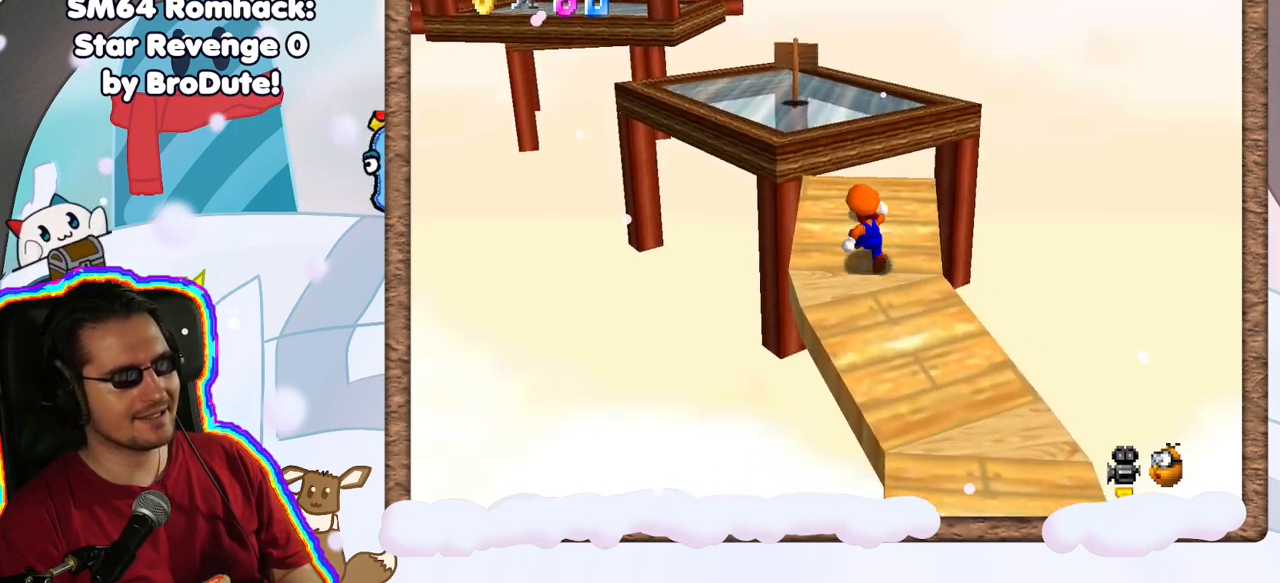
{"dt_ms": 500, "buttons": ["A"], "left_stick": "up", "events": [[200, "A", "down"]]}
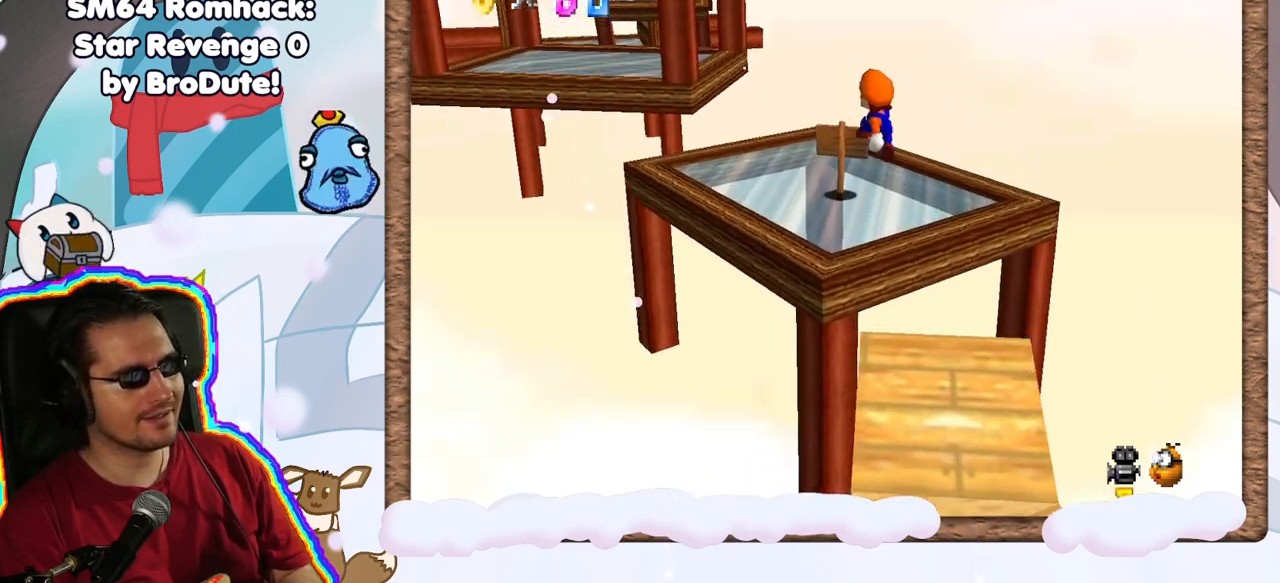
{"dt_ms": 500, "buttons": [], "left_stick": "down", "events": [[67, "A", "up"], [100, "left_stick", "down"]]}
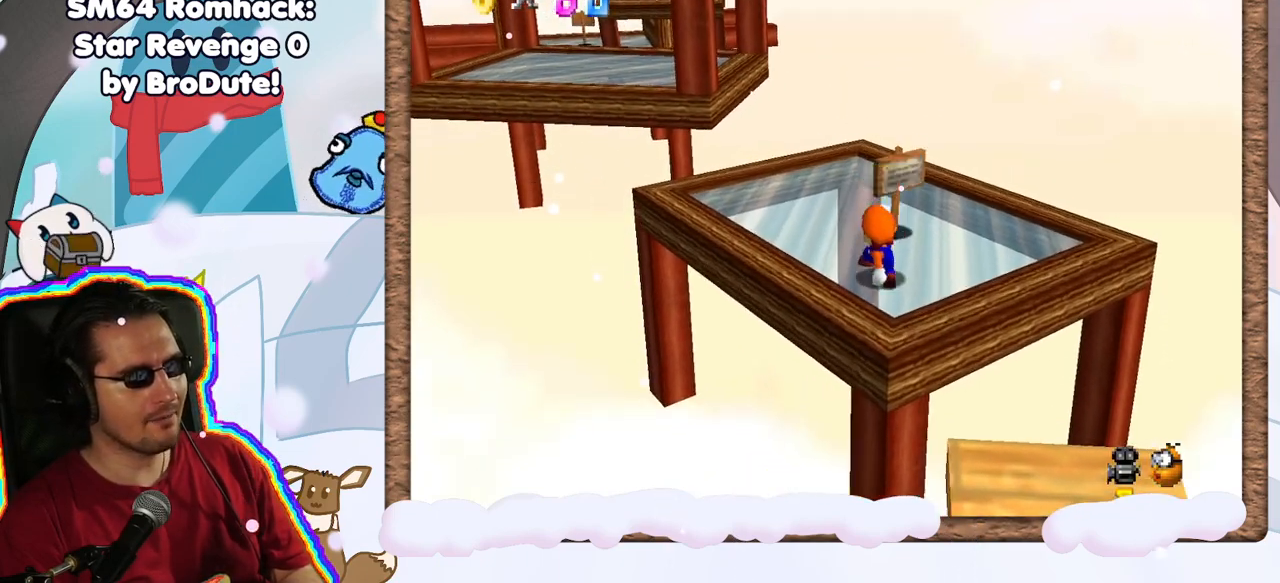
{"dt_ms": 500, "buttons": ["Z"], "left_stick": "up-right", "events": [[67, "A", "down"], [183, "left_stick", "up-right"], [400, "A", "up"], [450, "Z", "down"]]}
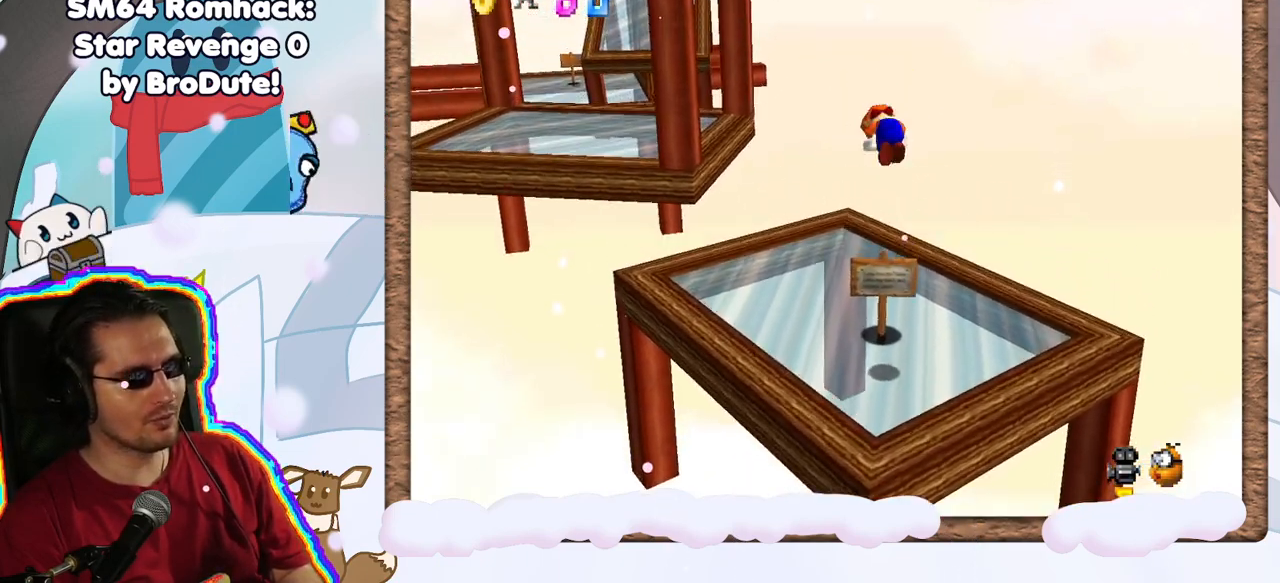
{"dt_ms": 500, "buttons": ["C_RIGHT"], "left_stick": "center", "events": [[183, "left_stick", "up"], [300, "left_stick", "center"], [317, "Z", "up"], [450, "C_RIGHT", "down"]]}